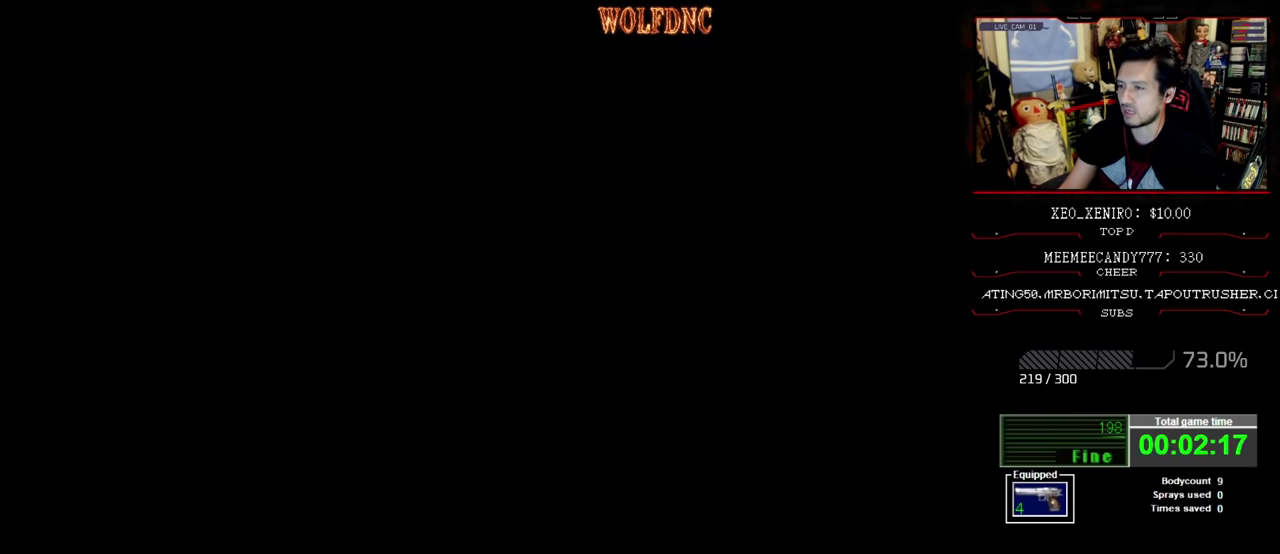
Gameplay with a controller (PlayStation layout); each line is a JSON object with the inputs held at the frame after it. "events" lists button and stick changes between this image and that frame as [ms after this image, input, new state], when the widget could be followed in between. Not read: L3 R3.
{"buttons": ["SQUARE", "DPAD_UP"], "events": [[100, "DPAD_UP", "down"], [200, "DPAD_LEFT", "down"], [200, "SQUARE", "down"], [434, "DPAD_LEFT", "up"]]}
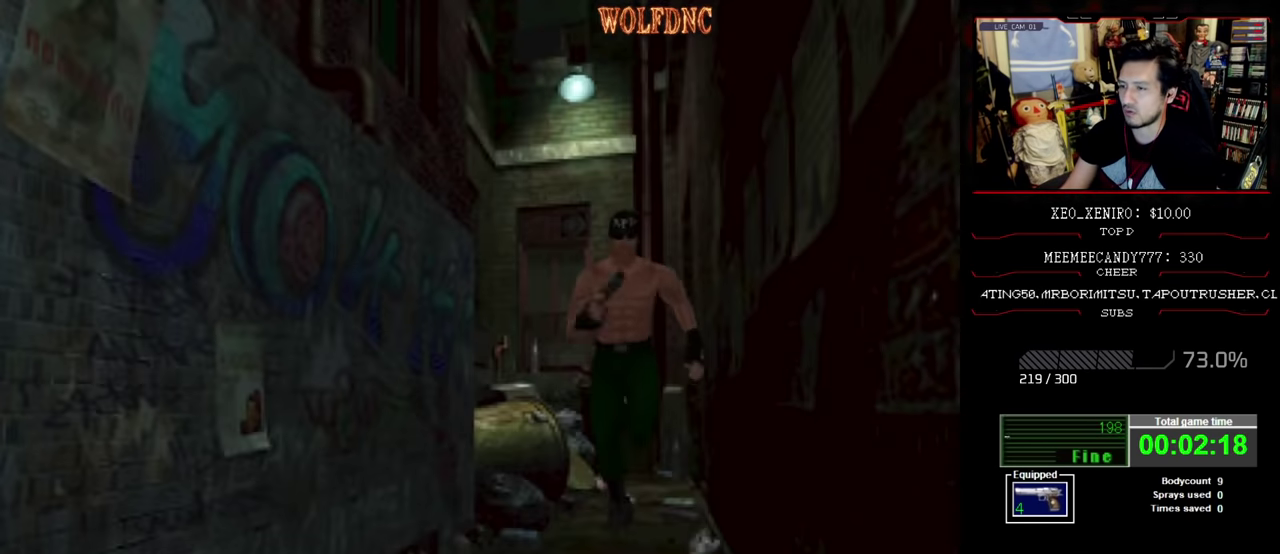
{"buttons": ["SQUARE", "DPAD_UP"], "events": [[117, "DPAD_RIGHT", "down"], [200, "DPAD_RIGHT", "up"]]}
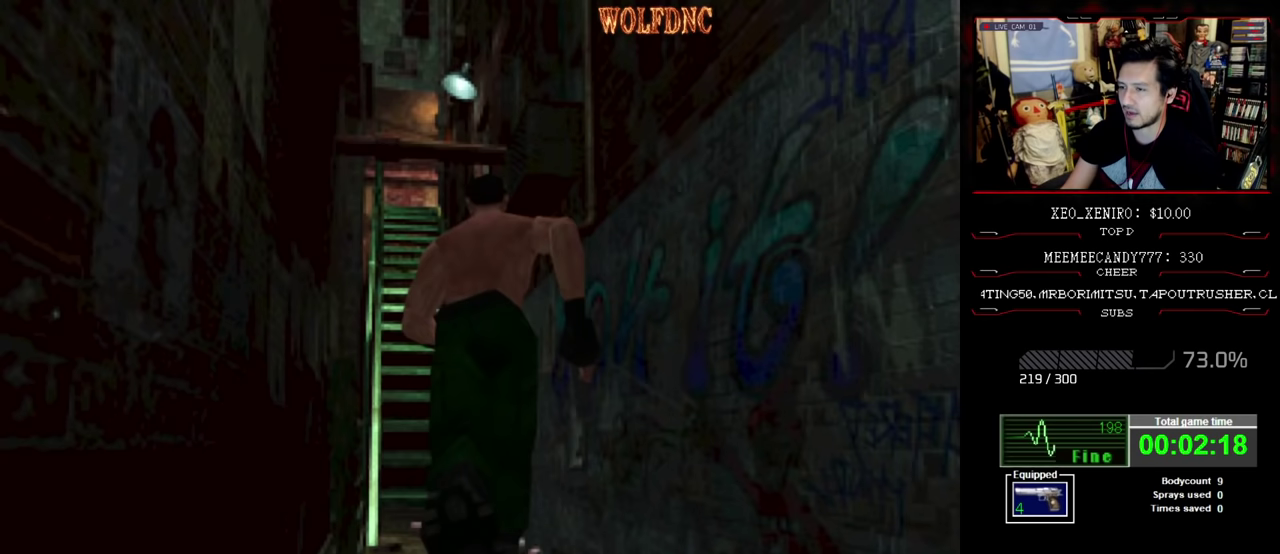
{"buttons": ["SQUARE", "DPAD_UP", "DPAD_LEFT"], "events": [[417, "DPAD_LEFT", "down"]]}
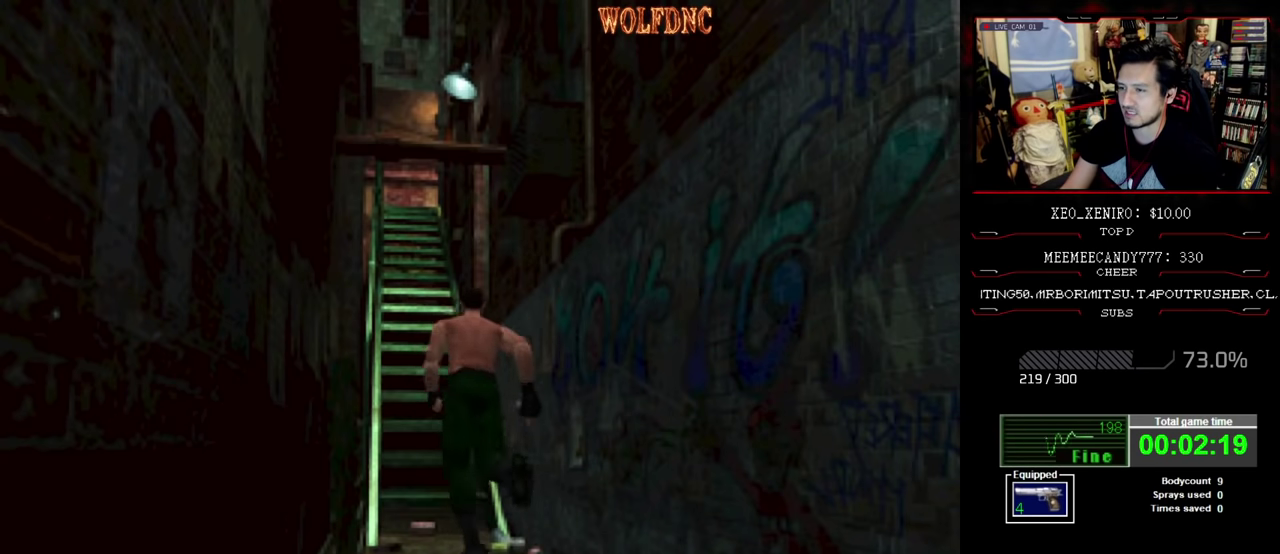
{"buttons": [], "events": [[17, "DPAD_LEFT", "up"], [50, "CROSS", "down"], [150, "CROSS", "up"], [200, "CROSS", "down"], [433, "CROSS", "up"], [433, "DPAD_UP", "up"], [483, "SQUARE", "up"]]}
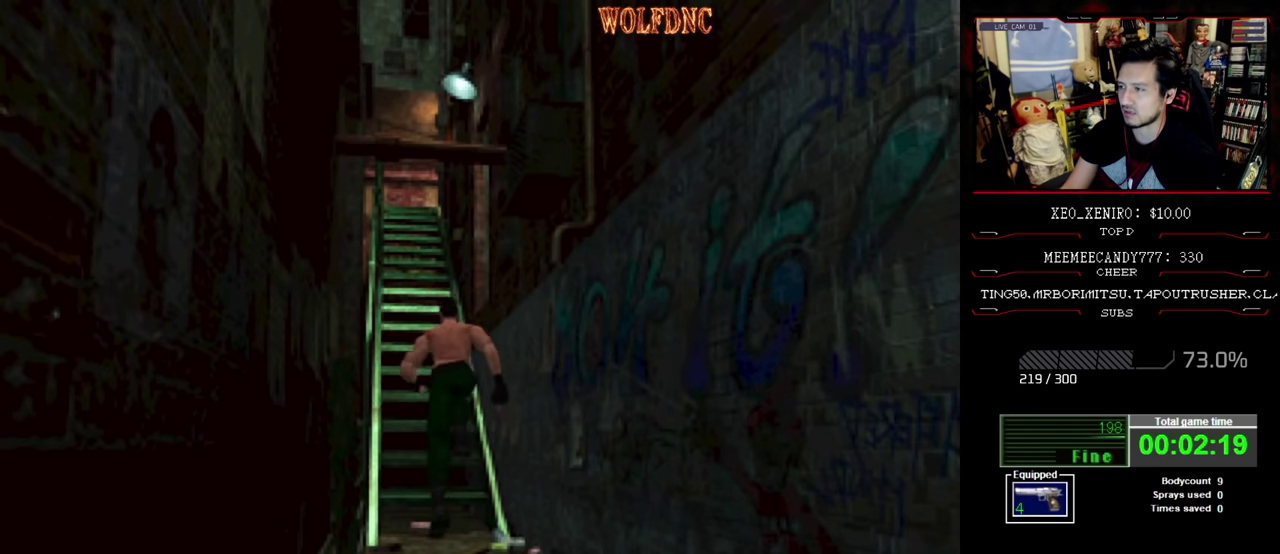
{"buttons": [], "events": [[117, "CROSS", "down"], [167, "CROSS", "up"], [267, "CROSS", "down"], [350, "CROSS", "up"]]}
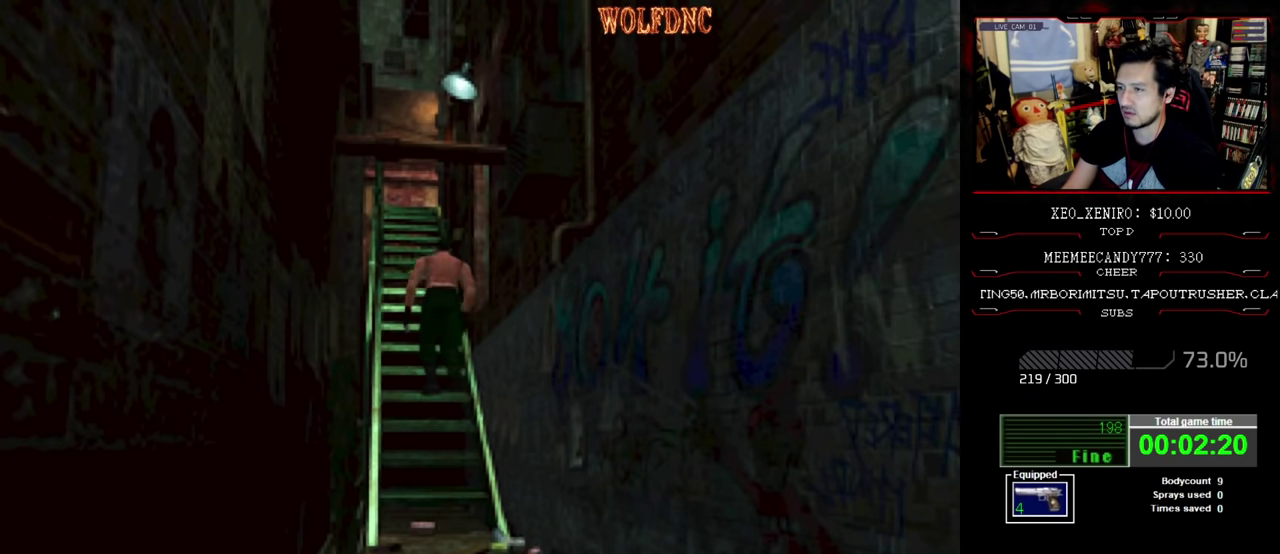
{"buttons": [], "events": []}
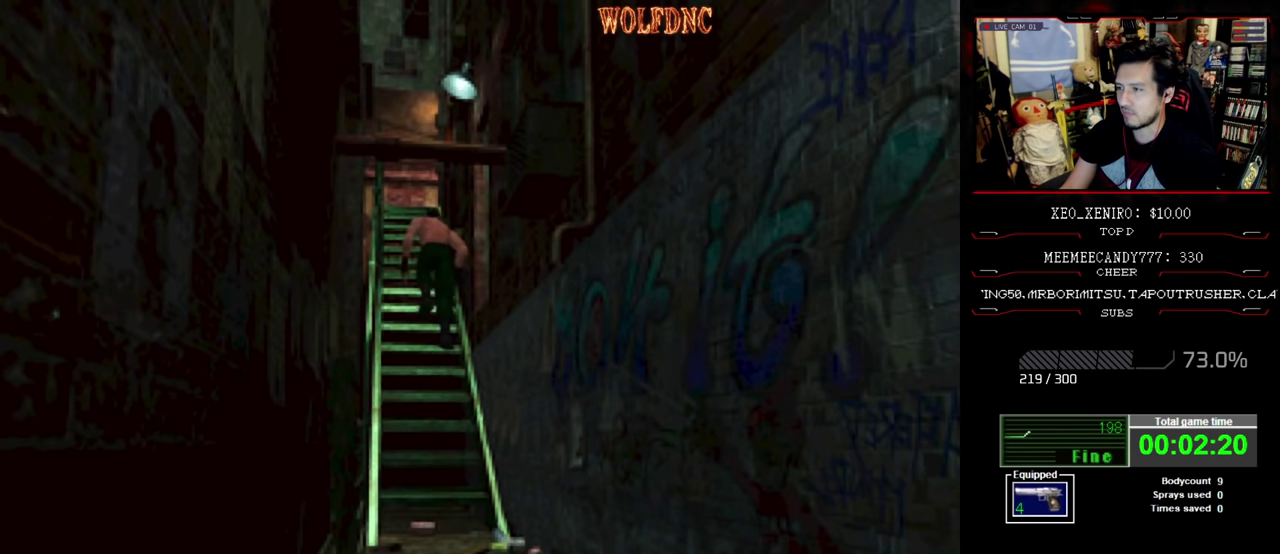
{"buttons": [], "events": []}
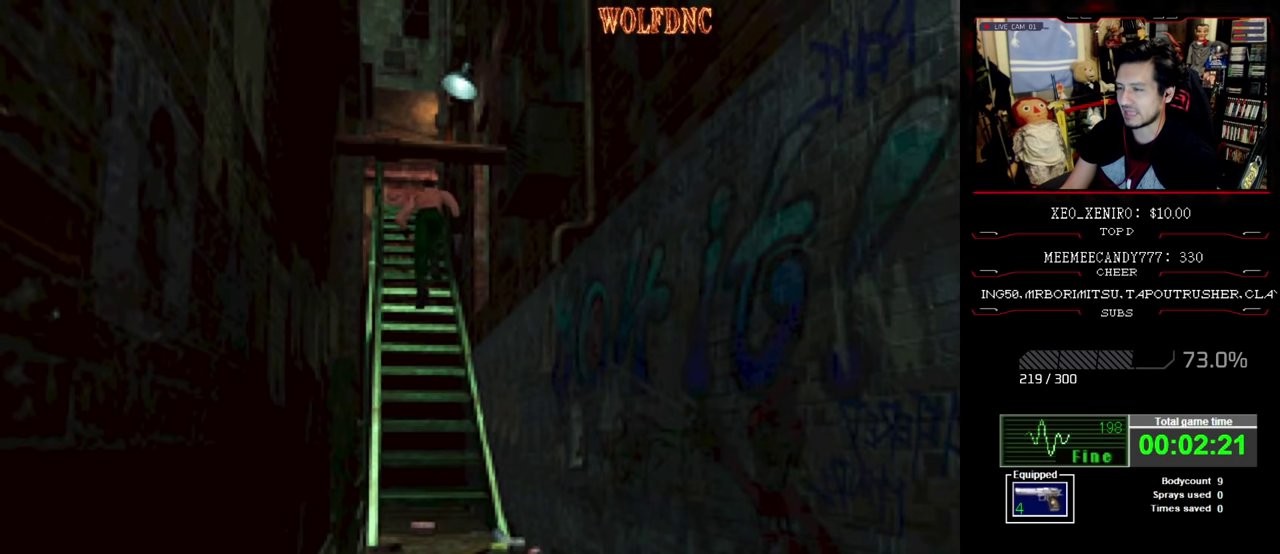
{"buttons": [], "events": []}
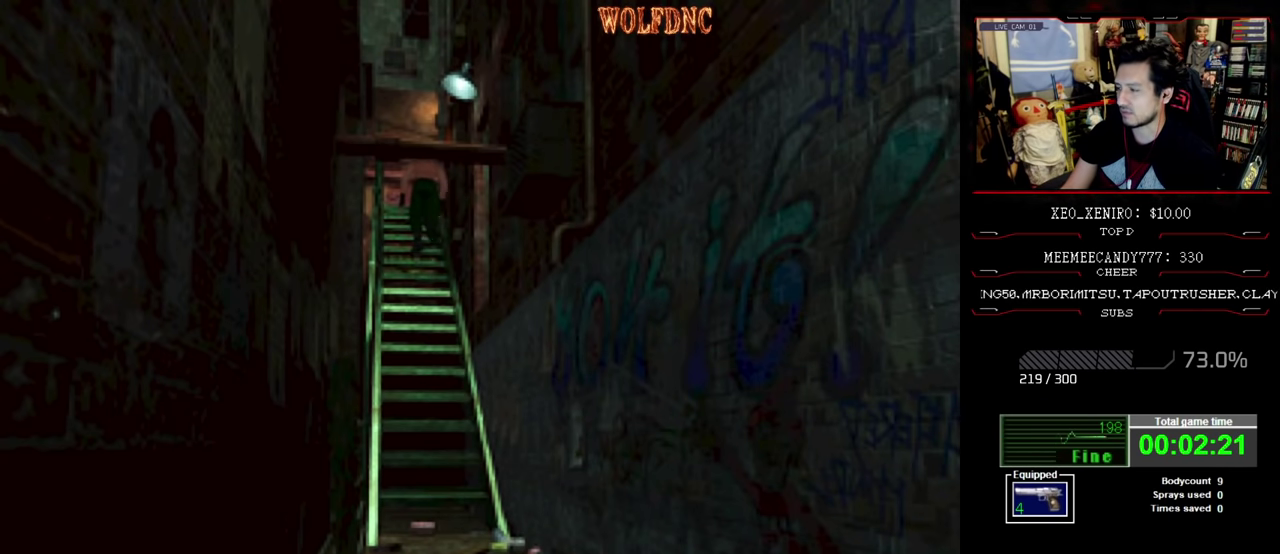
{"buttons": [], "events": []}
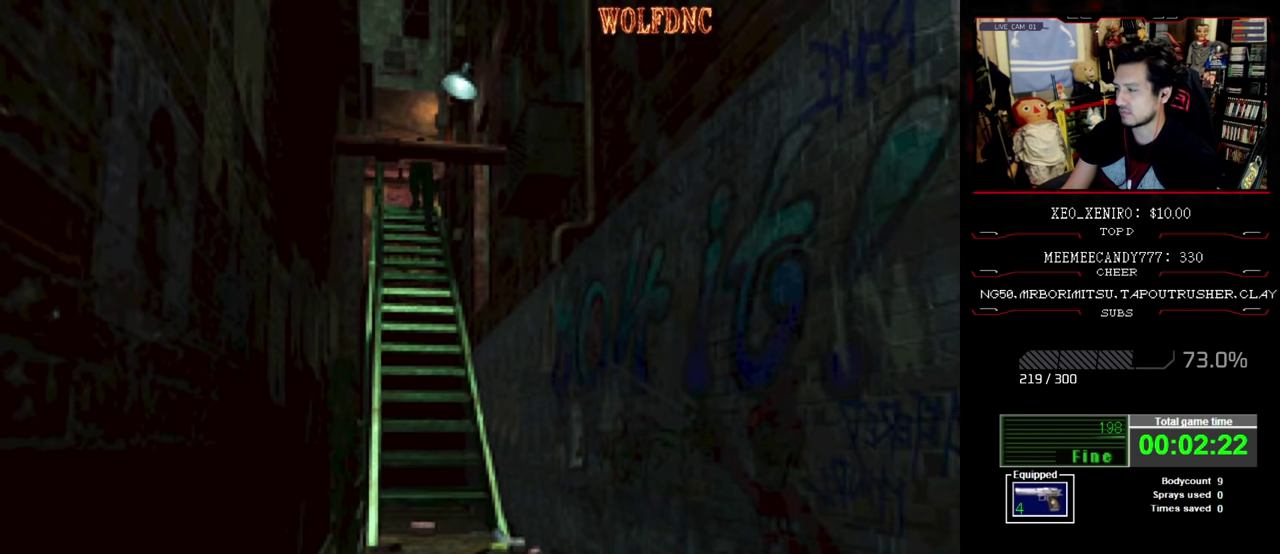
{"buttons": [], "events": []}
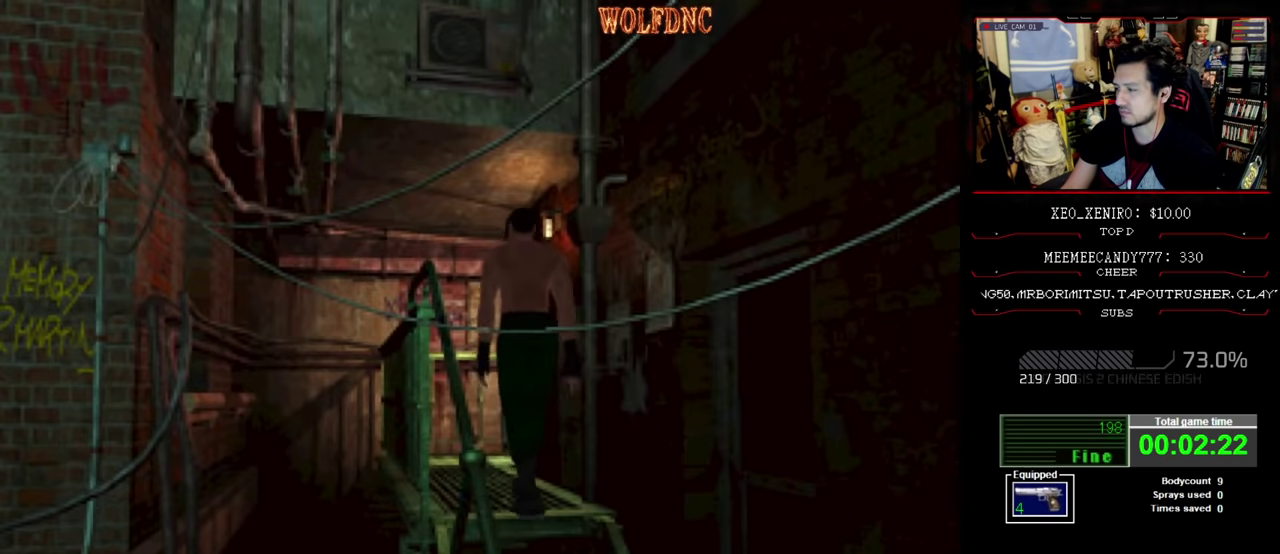
{"buttons": ["SQUARE", "DPAD_UP"], "events": [[33, "DPAD_UP", "down"], [83, "SQUARE", "down"]]}
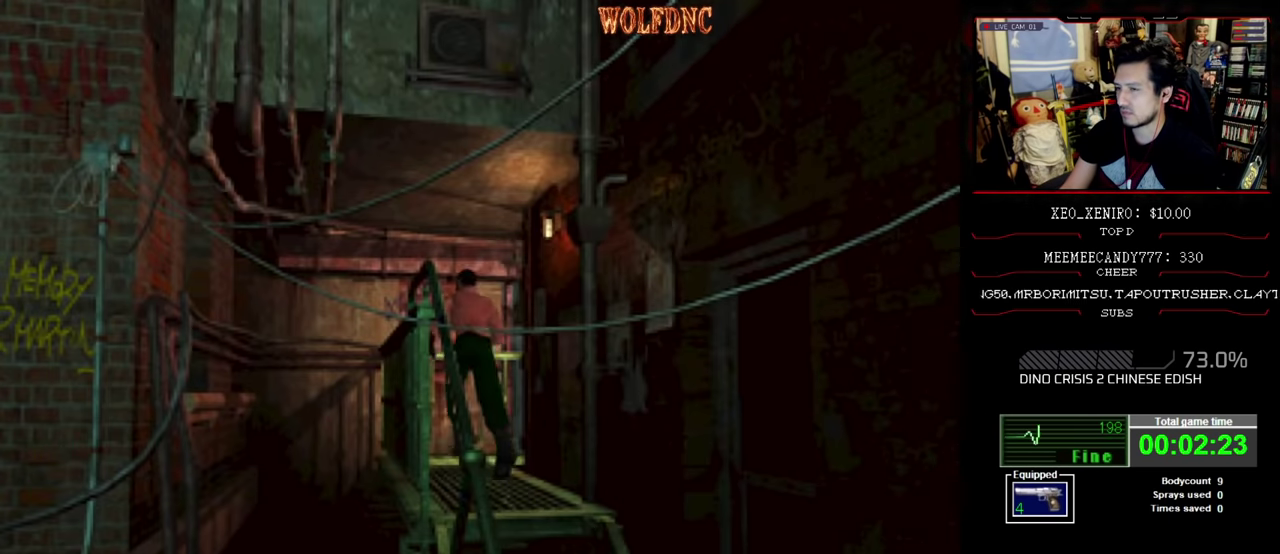
{"buttons": ["SQUARE", "DPAD_UP", "DPAD_RIGHT"], "events": [[50, "DPAD_RIGHT", "down"]]}
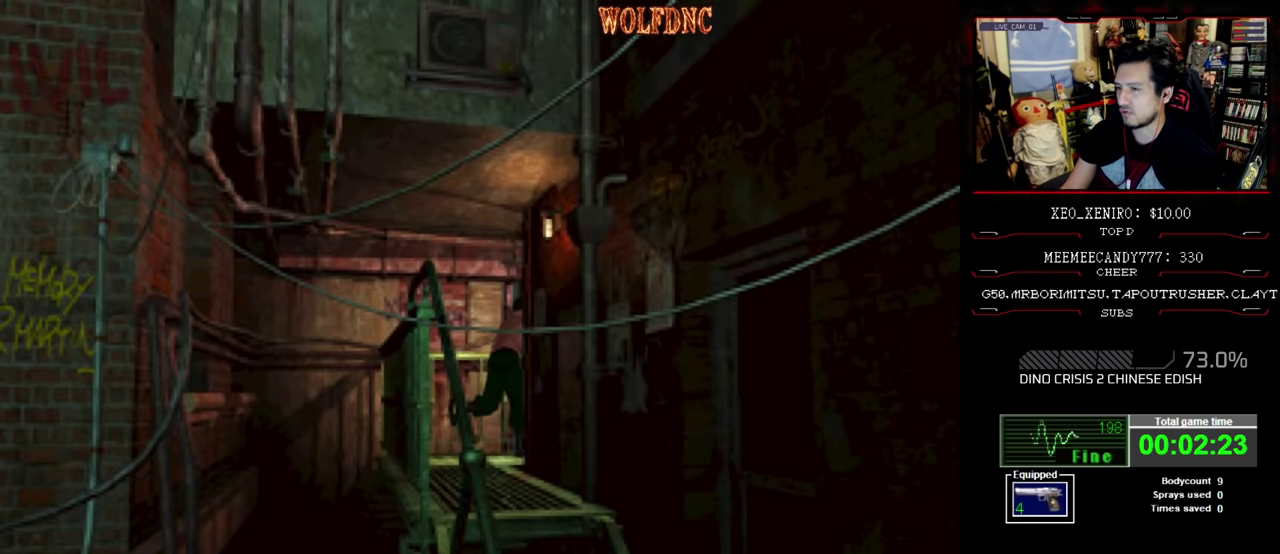
{"buttons": ["SQUARE", "DPAD_UP"], "events": [[150, "DPAD_RIGHT", "up"]]}
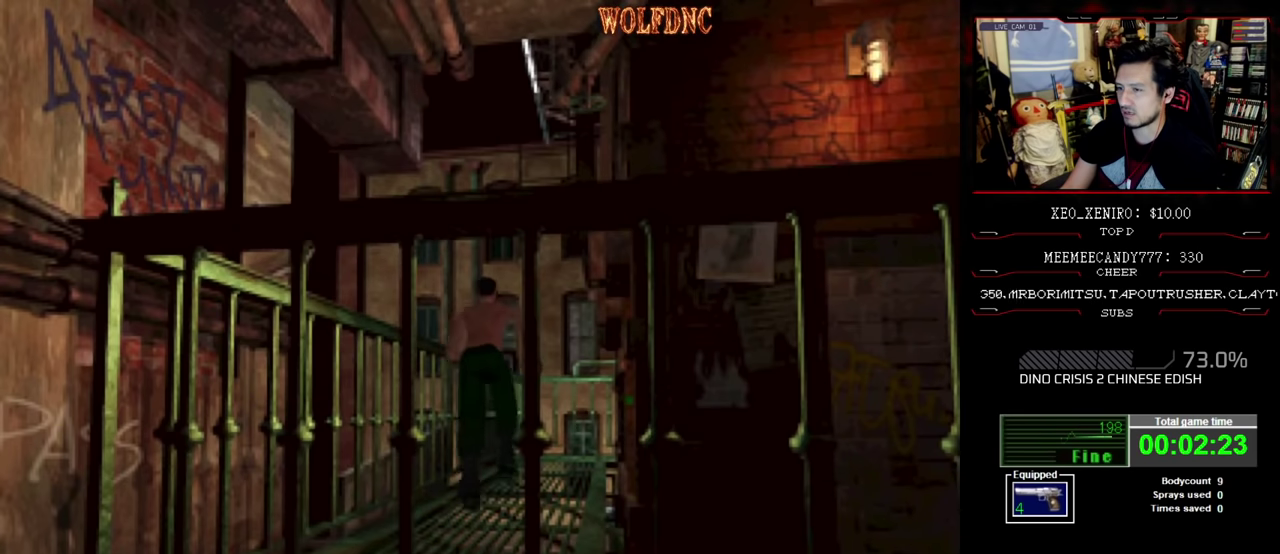
{"buttons": ["SQUARE", "DPAD_UP"], "events": []}
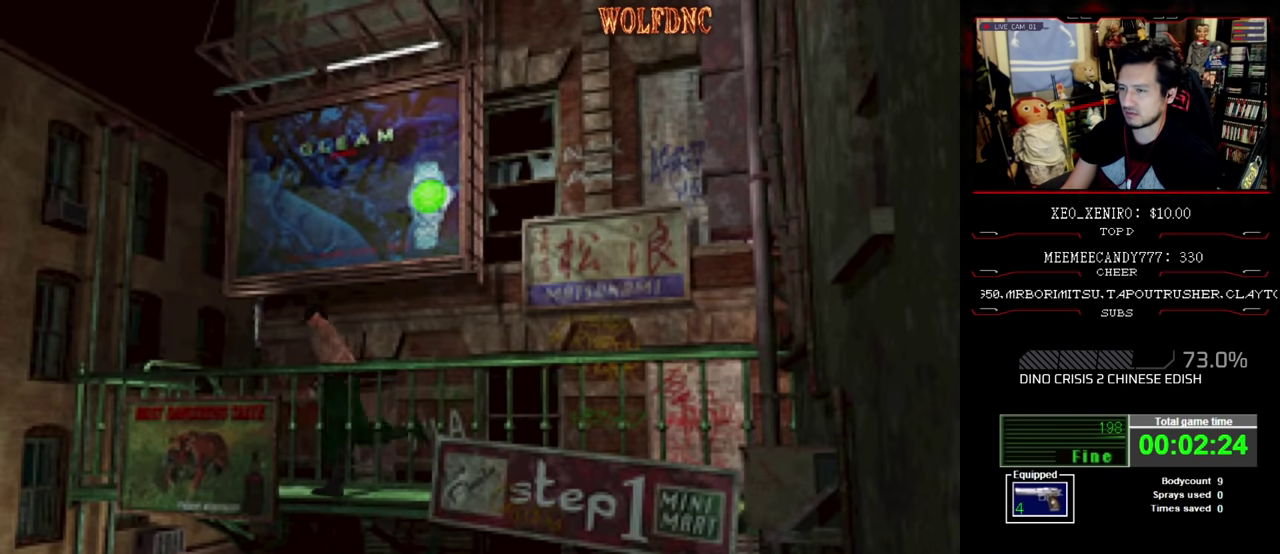
{"buttons": ["SQUARE", "DPAD_UP", "DPAD_RIGHT"], "events": [[233, "DPAD_RIGHT", "down"]]}
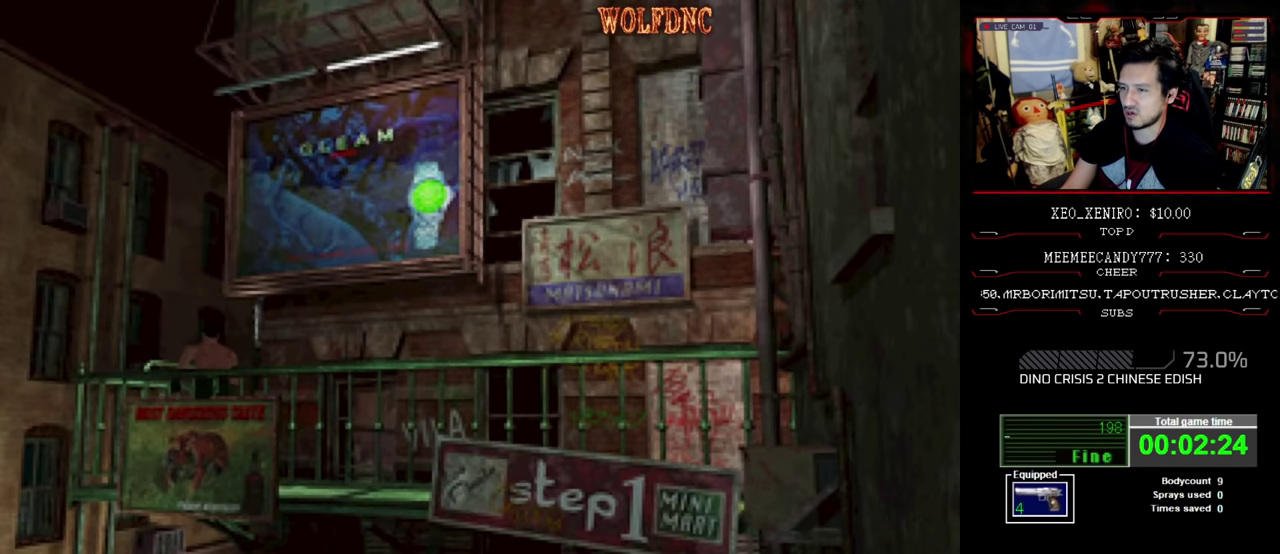
{"buttons": ["CROSS", "SQUARE"], "events": [[150, "CROSS", "down"], [433, "CROSS", "up"], [433, "DPAD_RIGHT", "up"], [483, "CROSS", "down"], [483, "DPAD_UP", "up"]]}
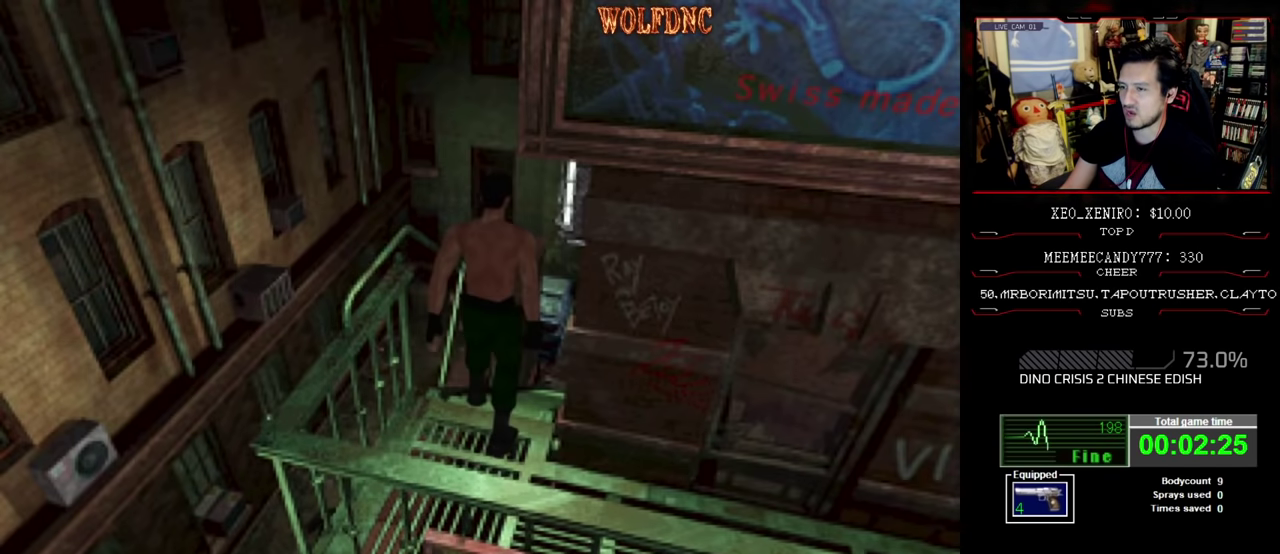
{"buttons": ["CROSS", "SQUARE"], "events": [[400, "CROSS", "up"], [450, "CROSS", "down"]]}
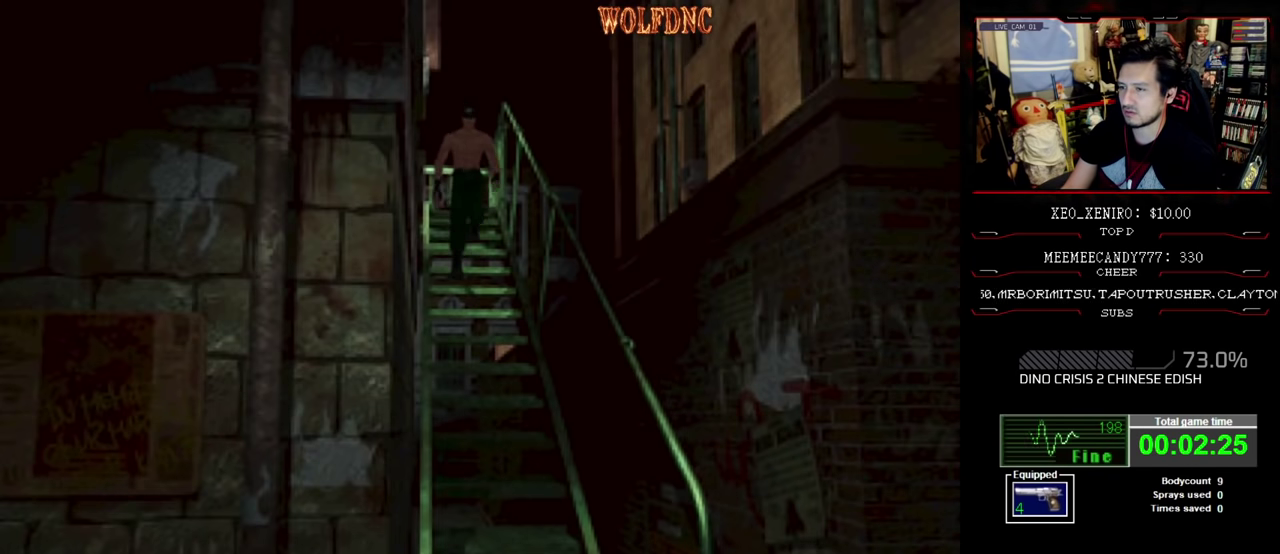
{"buttons": ["SQUARE"], "events": [[316, "CROSS", "up"]]}
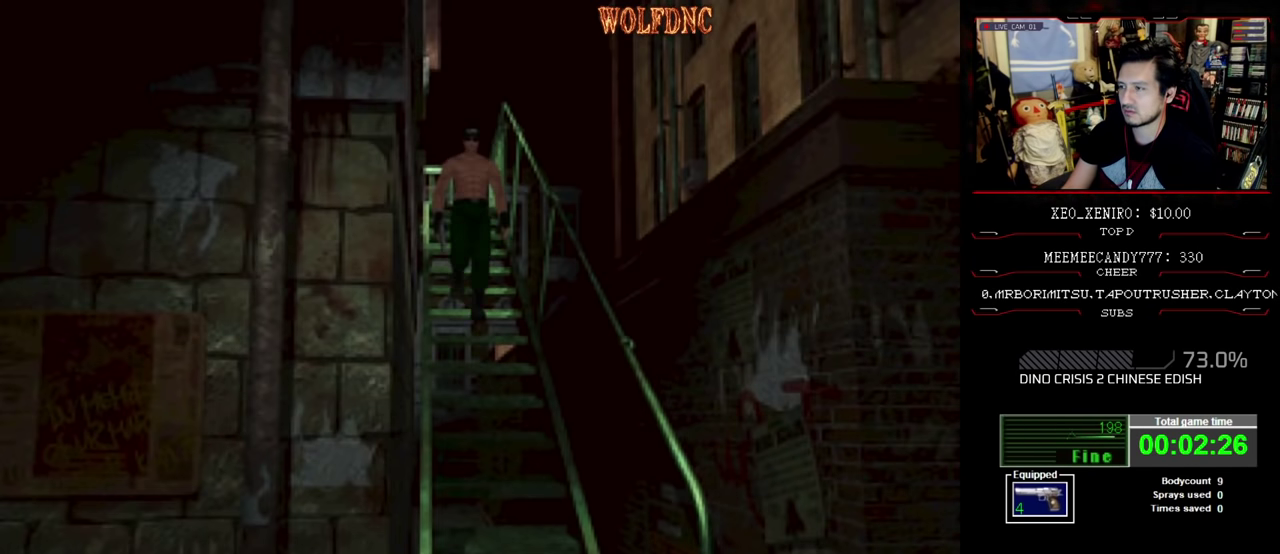
{"buttons": ["SQUARE"], "events": []}
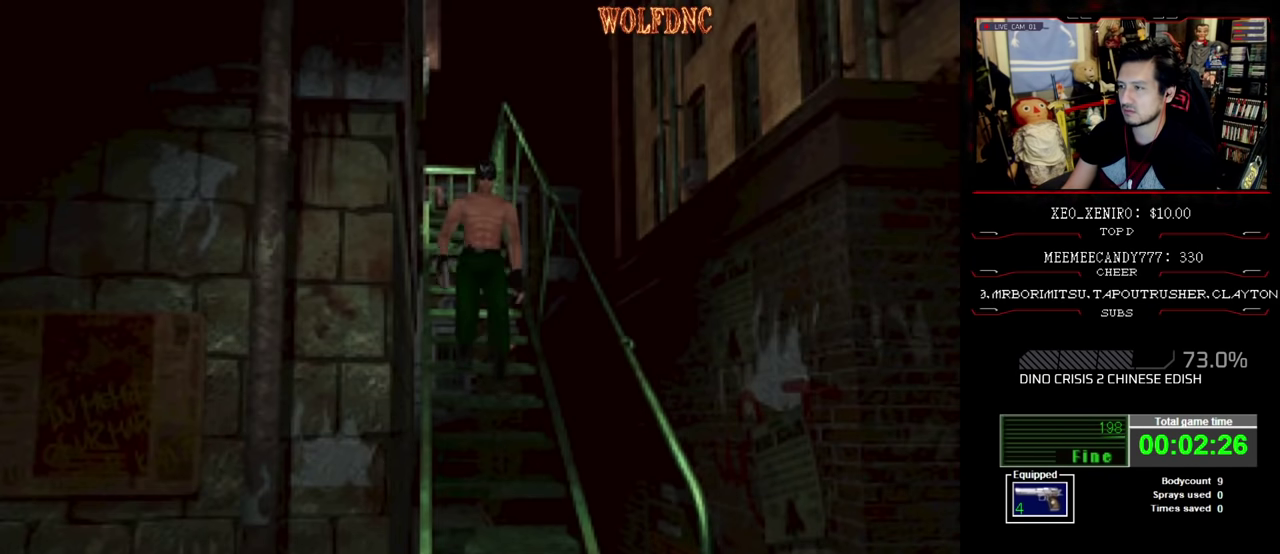
{"buttons": ["SQUARE"], "events": []}
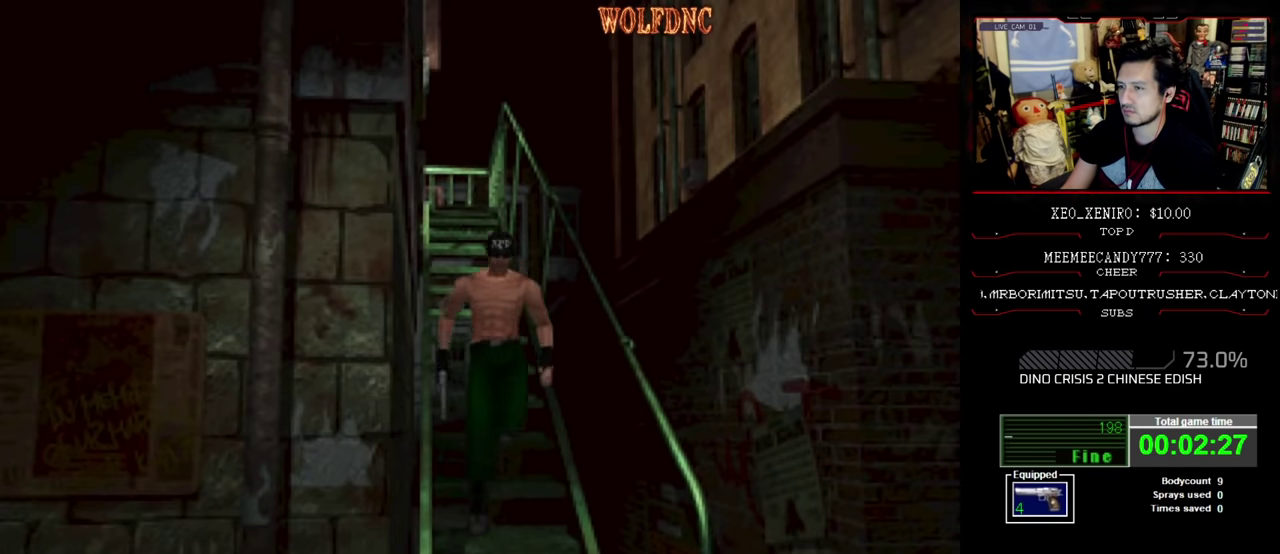
{"buttons": ["SQUARE"], "events": []}
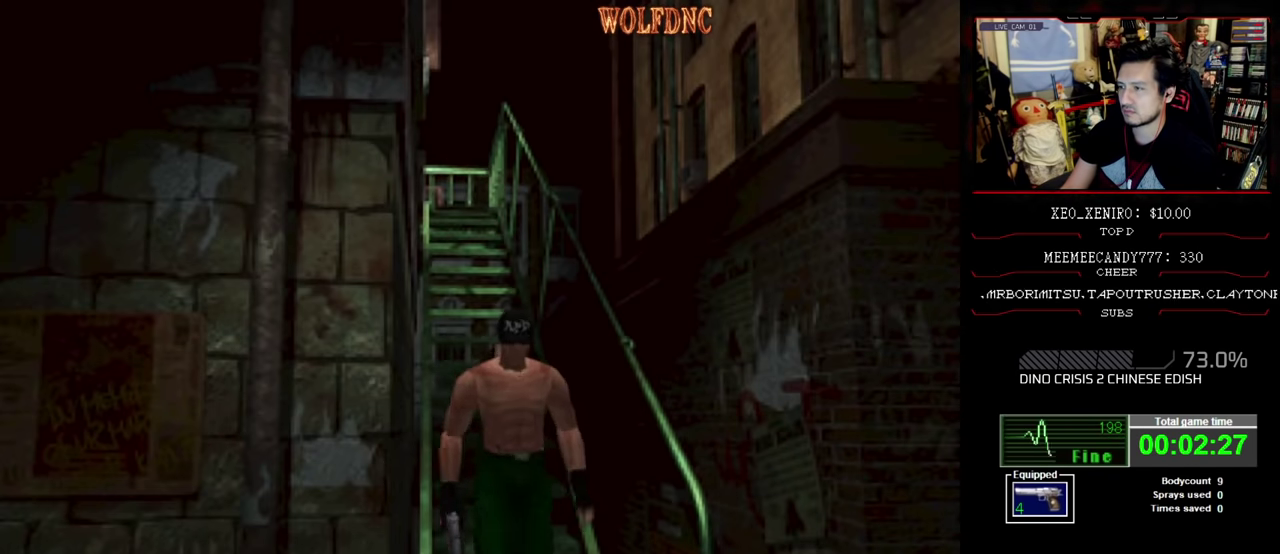
{"buttons": ["CROSS"], "events": [[483, "CROSS", "down"], [483, "SQUARE", "up"]]}
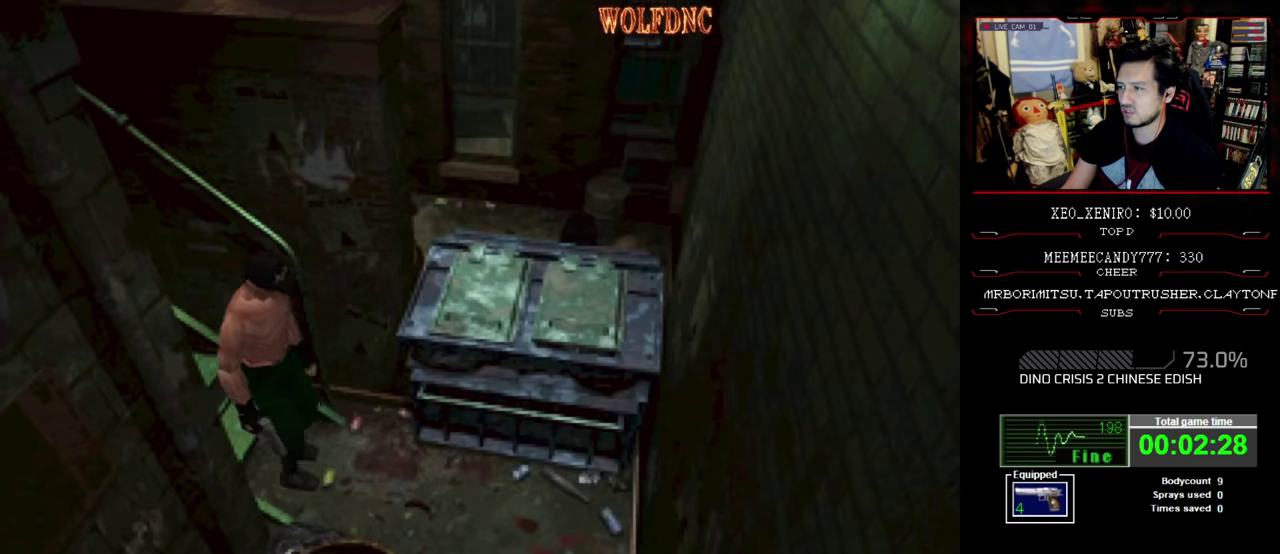
{"buttons": ["DPAD_RIGHT"], "events": [[116, "CROSS", "up"], [166, "CROSS", "down"], [300, "CROSS", "up"], [400, "DPAD_RIGHT", "down"]]}
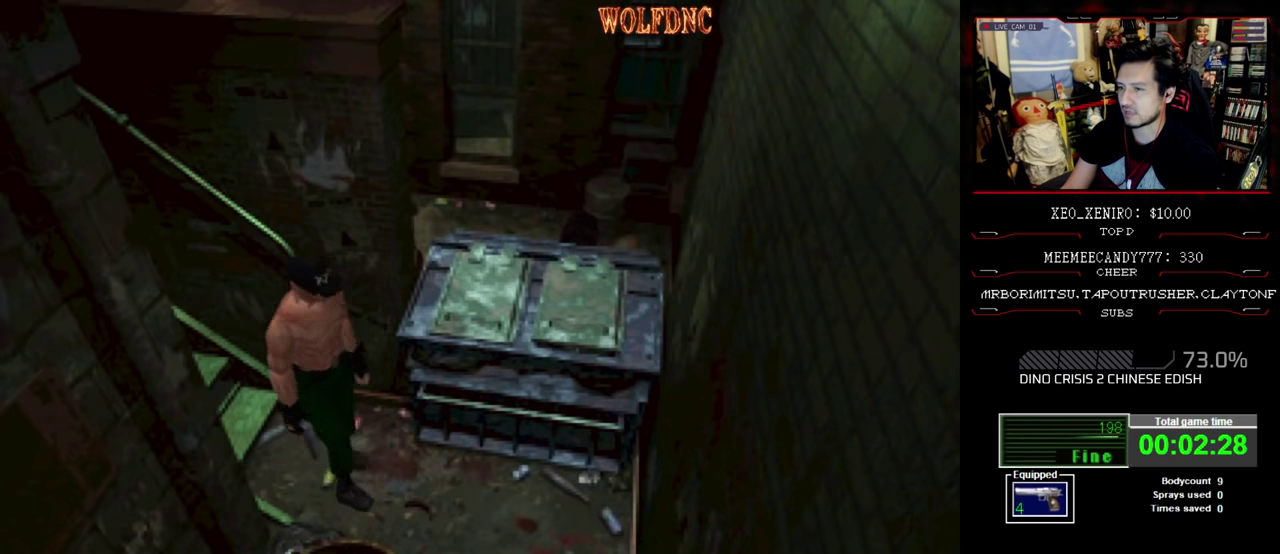
{"buttons": ["CROSS", "SQUARE", "DPAD_UP", "DPAD_LEFT"], "events": [[83, "DPAD_UP", "down"], [133, "SQUARE", "down"], [233, "DPAD_RIGHT", "up"], [333, "CROSS", "down"], [416, "CROSS", "up"], [466, "CROSS", "down"], [466, "DPAD_LEFT", "down"]]}
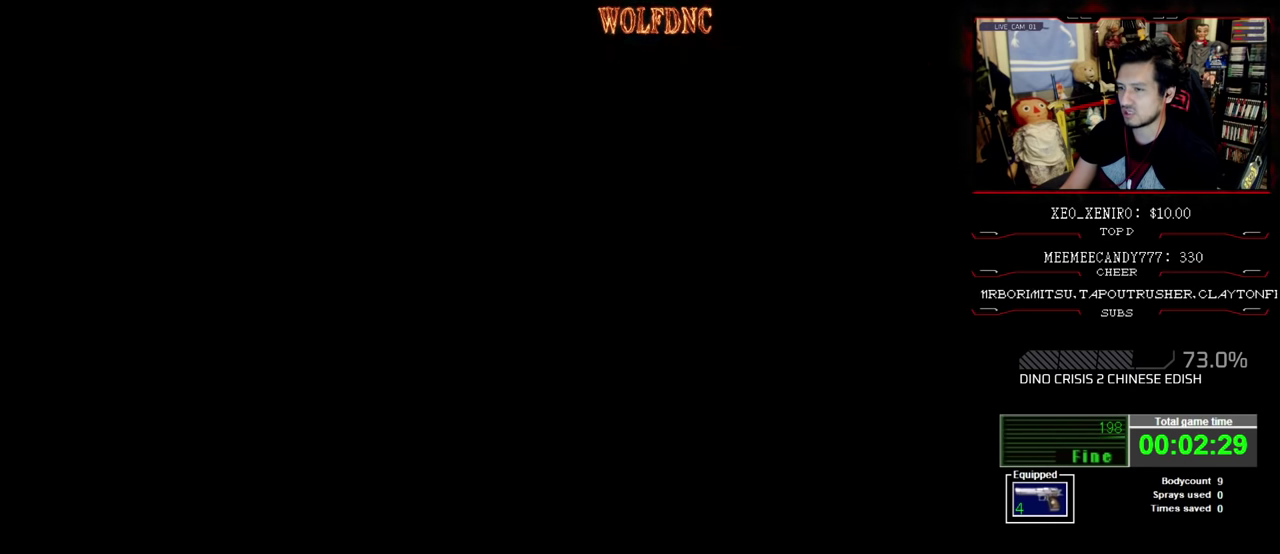
{"buttons": [], "events": [[100, "SQUARE", "up"], [150, "DPAD_LEFT", "up"], [150, "DPAD_UP", "up"], [433, "CROSS", "up"]]}
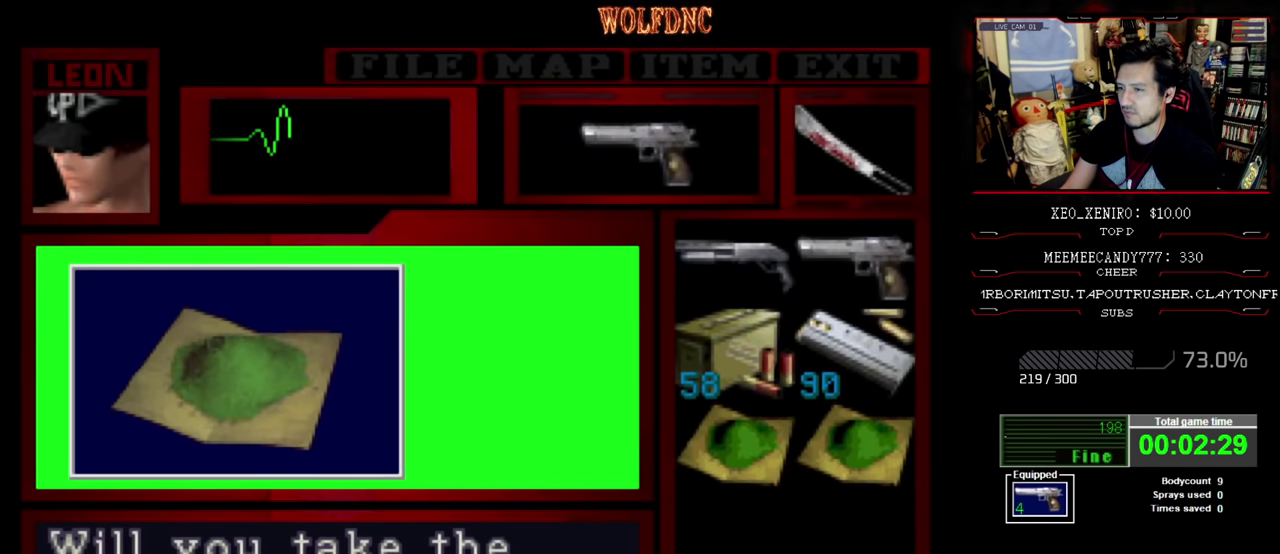
{"buttons": ["CROSS", "SQUARE"], "events": [[33, "CROSS", "down"], [100, "CROSS", "up"], [183, "CROSS", "down"], [500, "SQUARE", "down"]]}